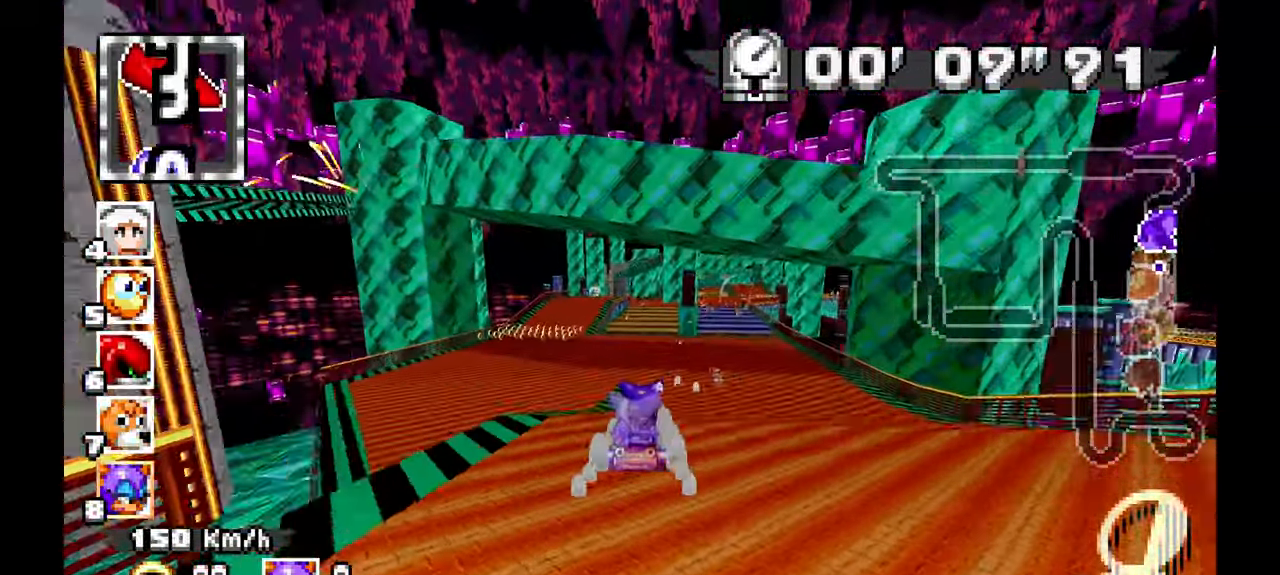
Gameplay with a controller (Xbox layout); each line is a JSON object with the inputs held at the frame after it (dt_ms = milliseconds from this image to that frame). "events" lists button and stick changes between this image and that frame as [ms after this image, input, new state], when the widget could be followed in between. Not read: C HOME L1 L2 L3 R1 R2 R3 SELECT START Y Z.
{"dt_ms": 1000, "buttons": ["A"], "left_stick": "left", "events": [[483, "left_stick", "right"], [683, "left_stick", "center"], [1000, "left_stick", "left"]]}
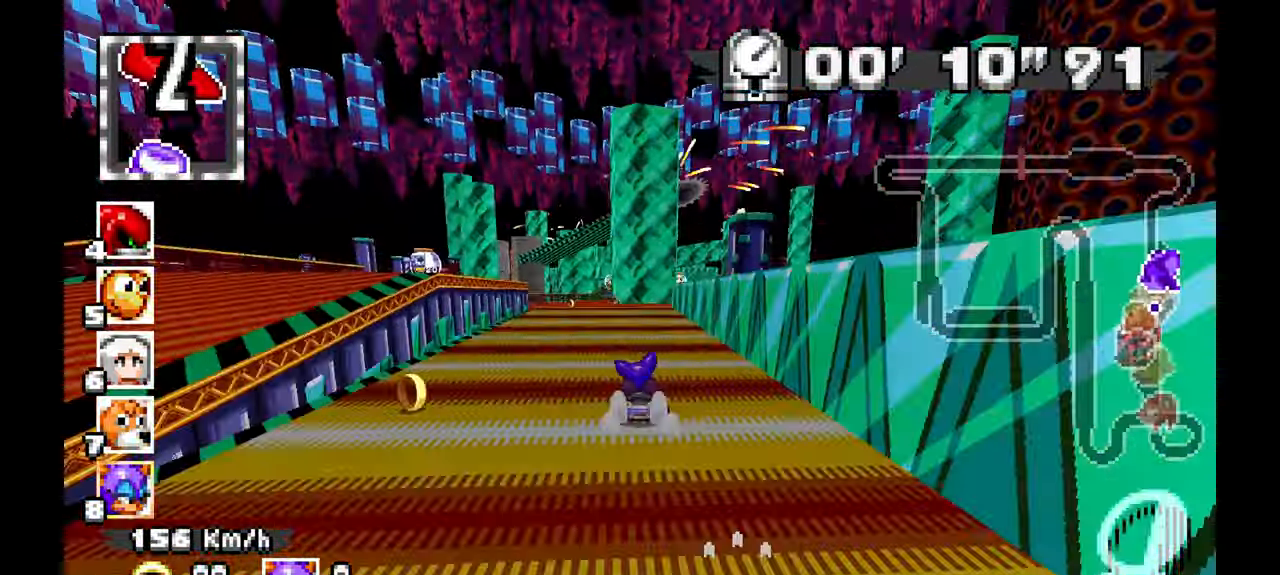
{"dt_ms": 500, "buttons": ["A"], "left_stick": "center", "events": [[400, "left_stick", "center"]]}
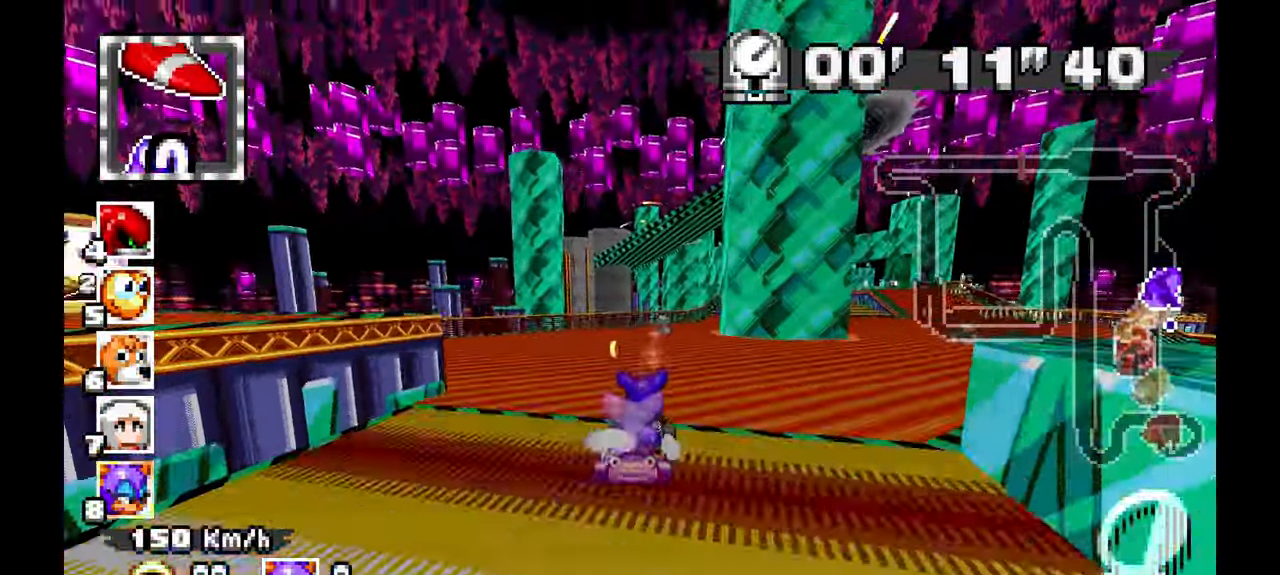
{"dt_ms": 500, "buttons": ["A"], "left_stick": "center", "events": [[17, "left_stick", "right"], [433, "left_stick", "center"]]}
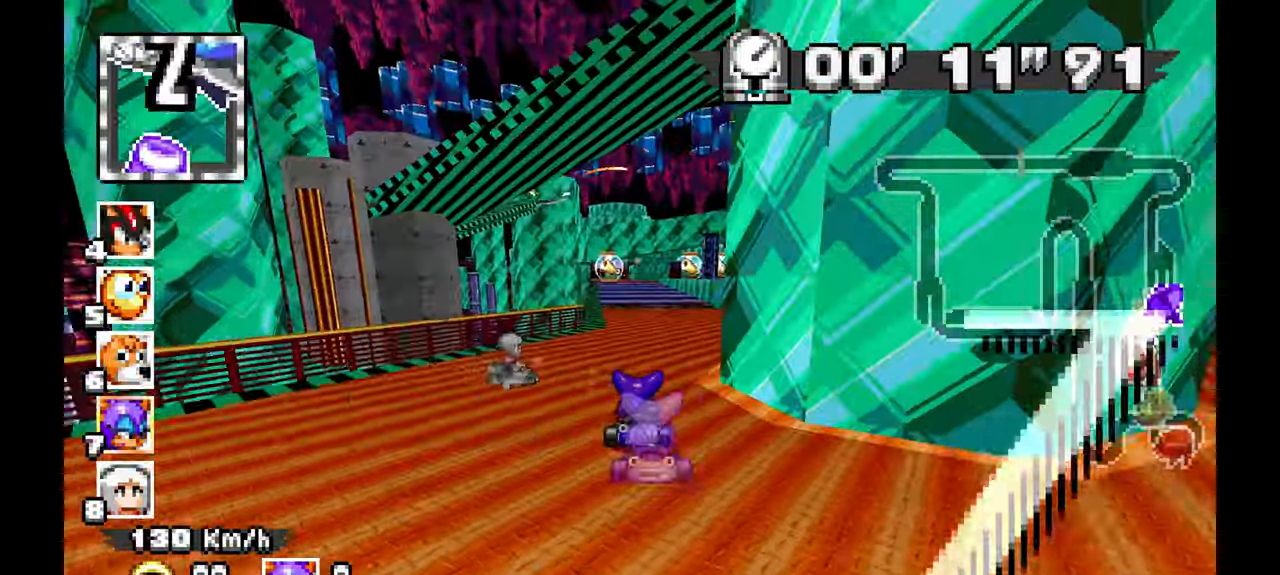
{"dt_ms": 500, "buttons": ["A"], "left_stick": "center", "events": [[283, "X", "down"], [333, "X", "up"]]}
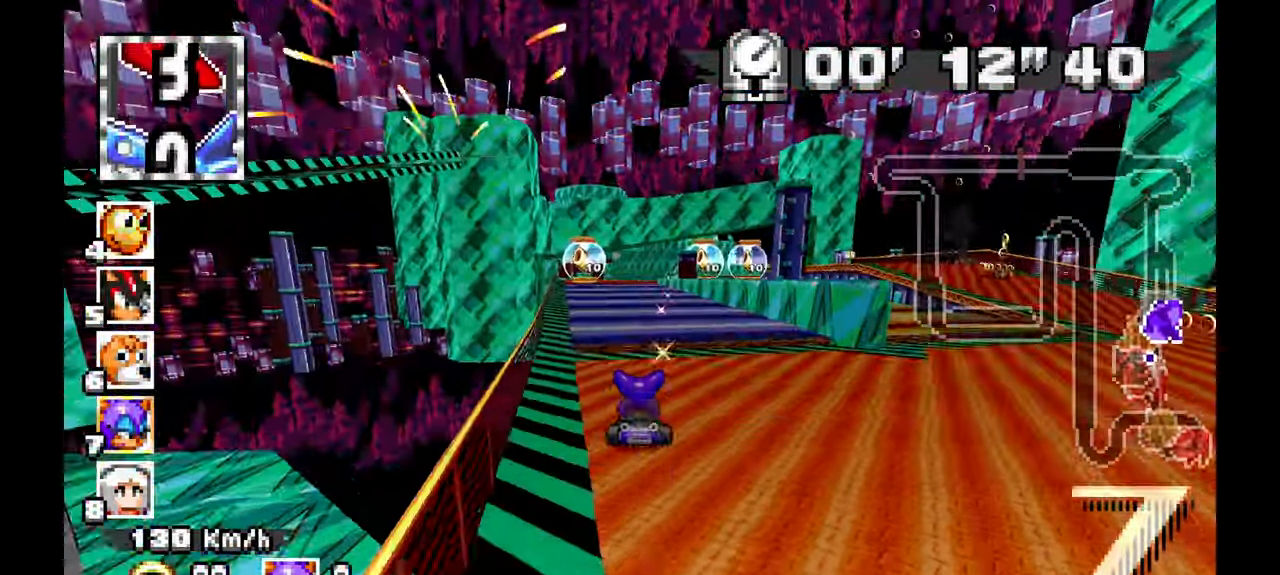
{"dt_ms": 500, "buttons": ["A"], "left_stick": "center"}
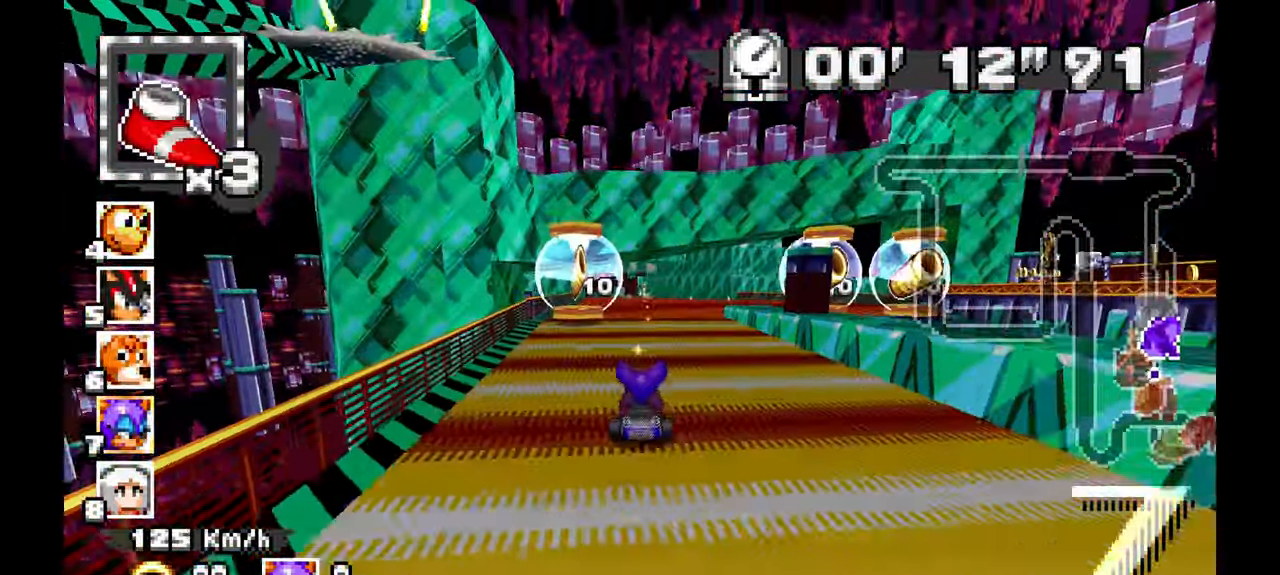
{"dt_ms": 1000, "buttons": ["A"], "left_stick": "center", "events": [[500, "left_stick", "left"], [567, "left_stick", "center"]]}
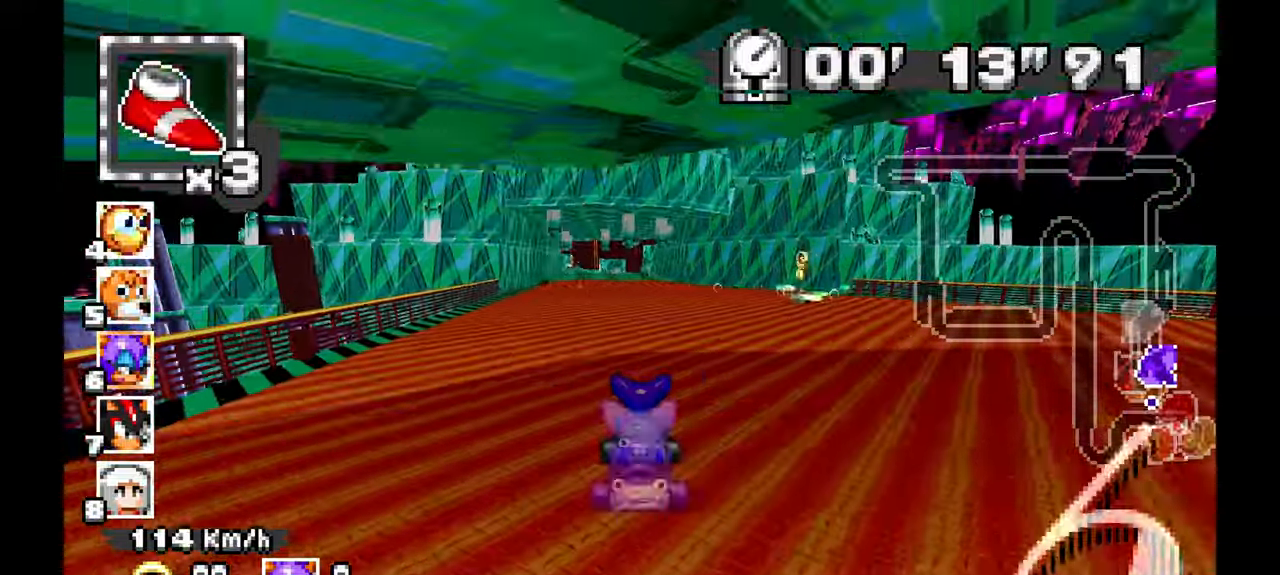
{"dt_ms": 500, "buttons": ["A"], "left_stick": "left"}
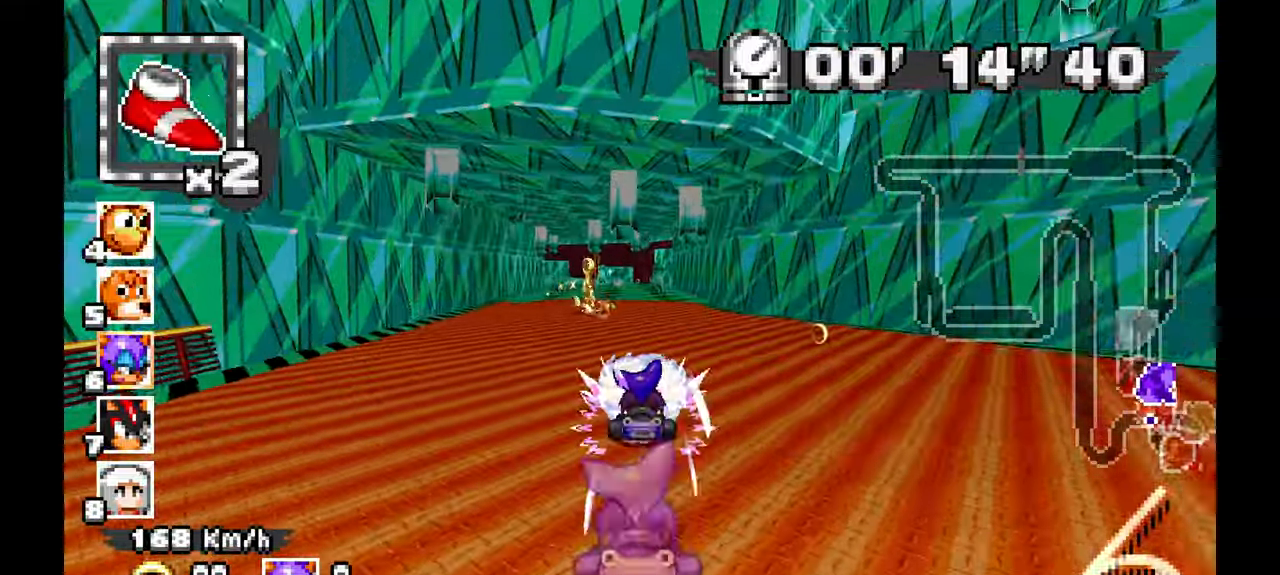
{"dt_ms": 500, "buttons": ["A"], "left_stick": "left", "events": [[67, "left_stick", "center"], [183, "left_stick", "left"]]}
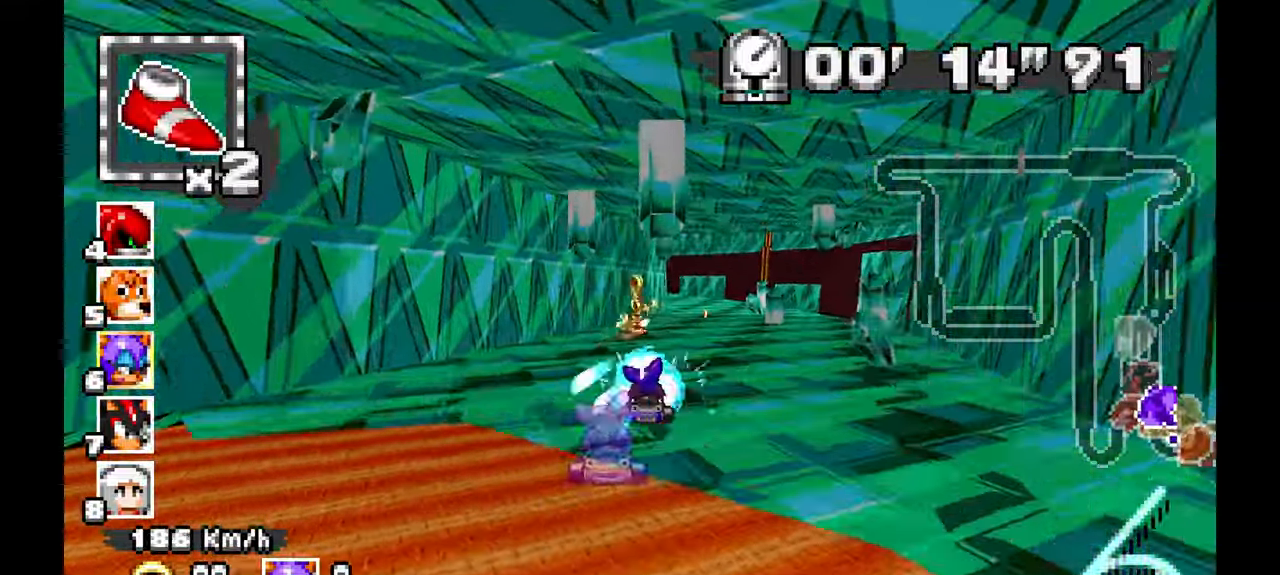
{"dt_ms": 500, "buttons": [], "left_stick": "up-left", "events": [[250, "left_stick", "down"], [300, "A", "up"], [333, "left_stick", "left"], [450, "left_stick", "up-left"]]}
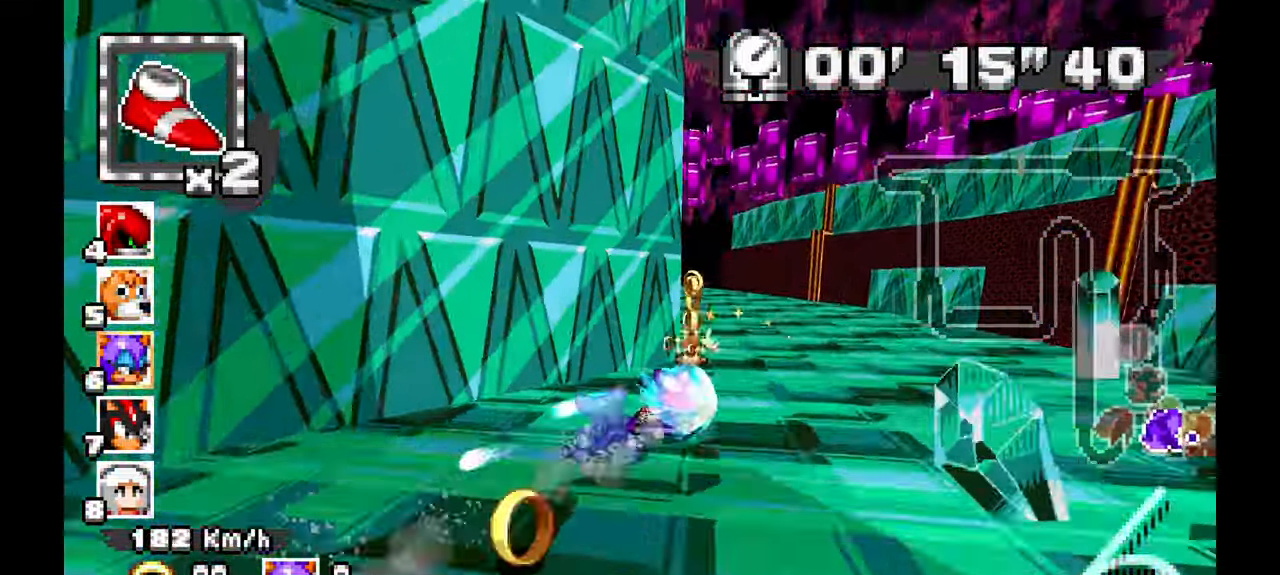
{"dt_ms": 500, "buttons": ["A"], "left_stick": "left", "events": [[183, "left_stick", "left"], [217, "A", "down"]]}
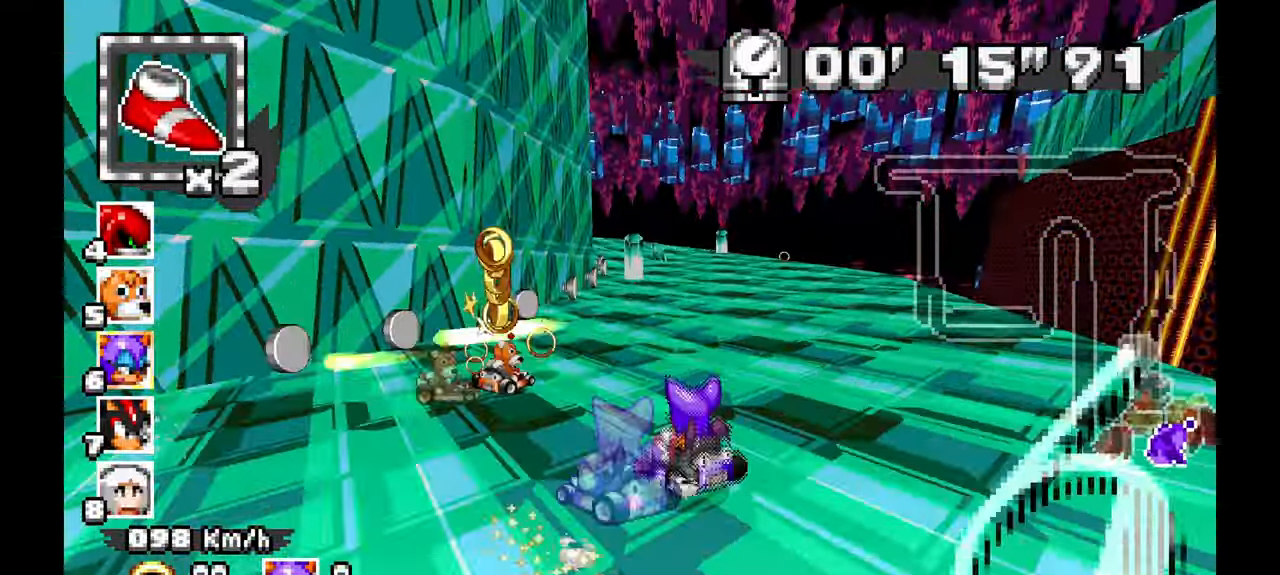
{"dt_ms": 500, "buttons": ["A"], "left_stick": "right", "events": [[17, "left_stick", "center"], [150, "left_stick", "left"], [333, "left_stick", "down"], [400, "left_stick", "right"]]}
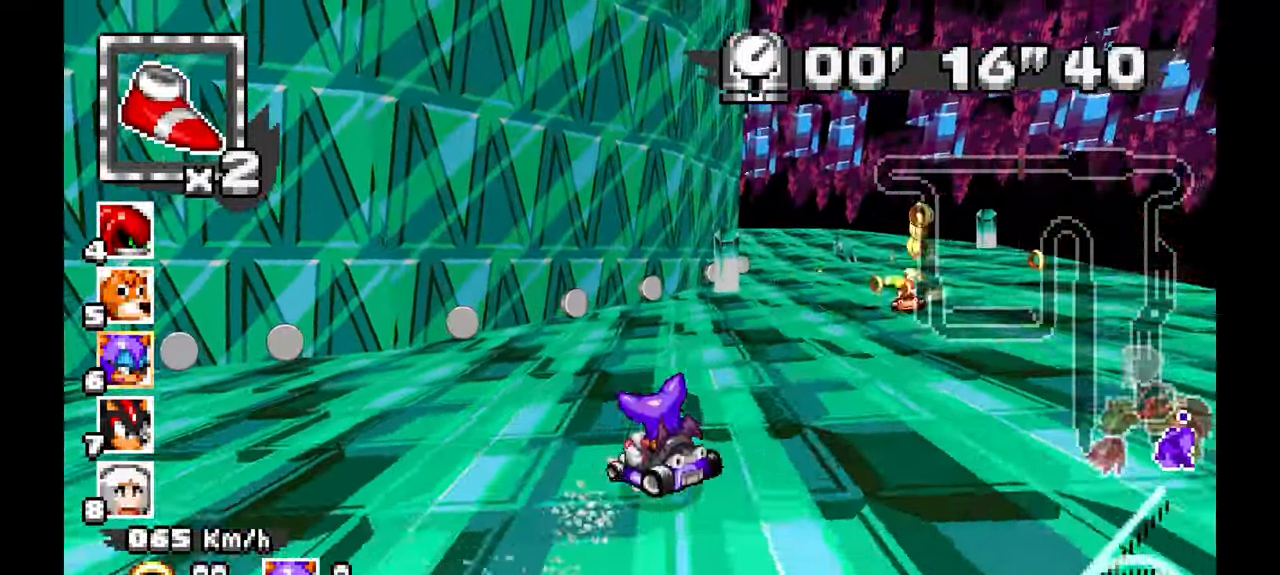
{"dt_ms": 500, "buttons": ["A"], "left_stick": "right", "events": []}
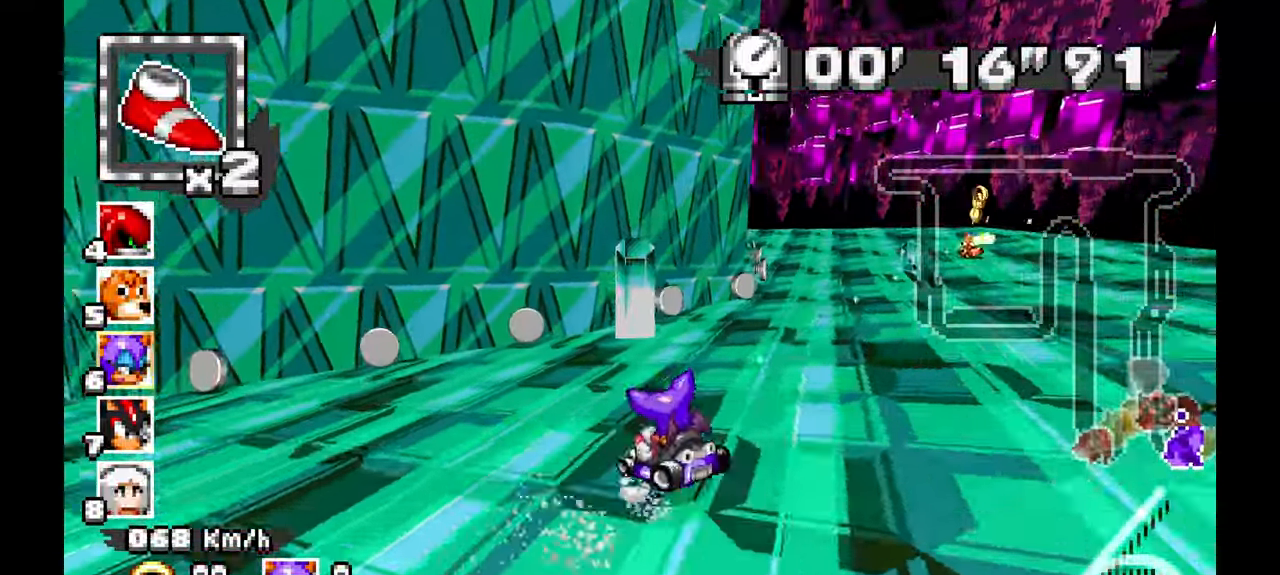
{"dt_ms": 500, "buttons": ["A"], "left_stick": "center", "events": [[400, "left_stick", "center"]]}
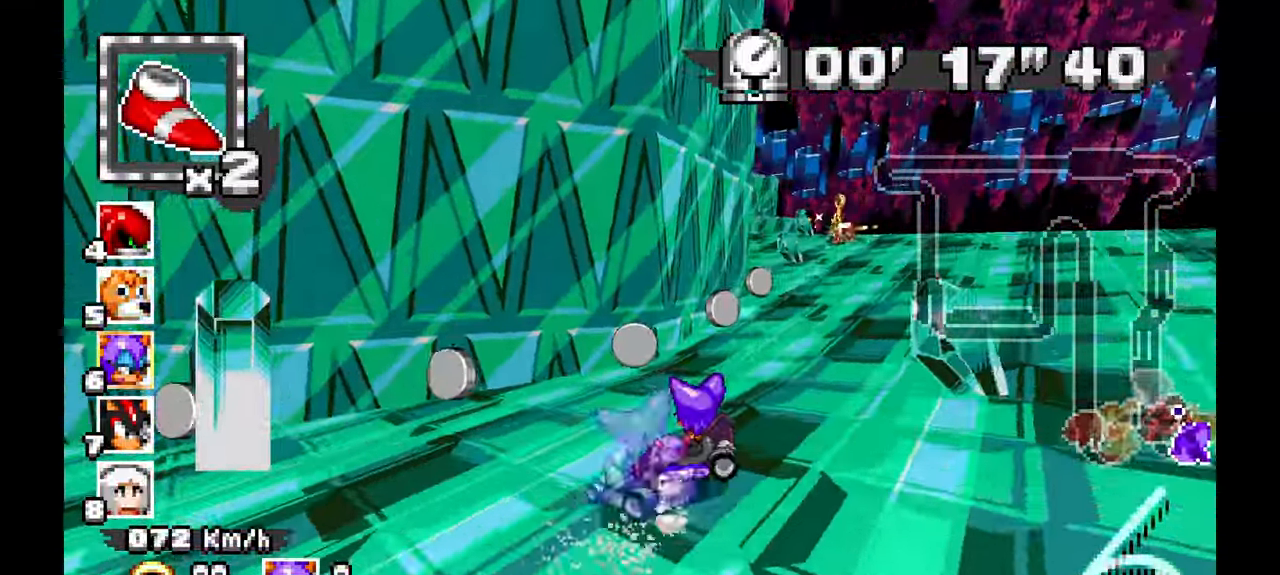
{"dt_ms": 500, "buttons": ["A"], "left_stick": "down-right", "events": [[100, "left_stick", "right"], [367, "left_stick", "down-right"]]}
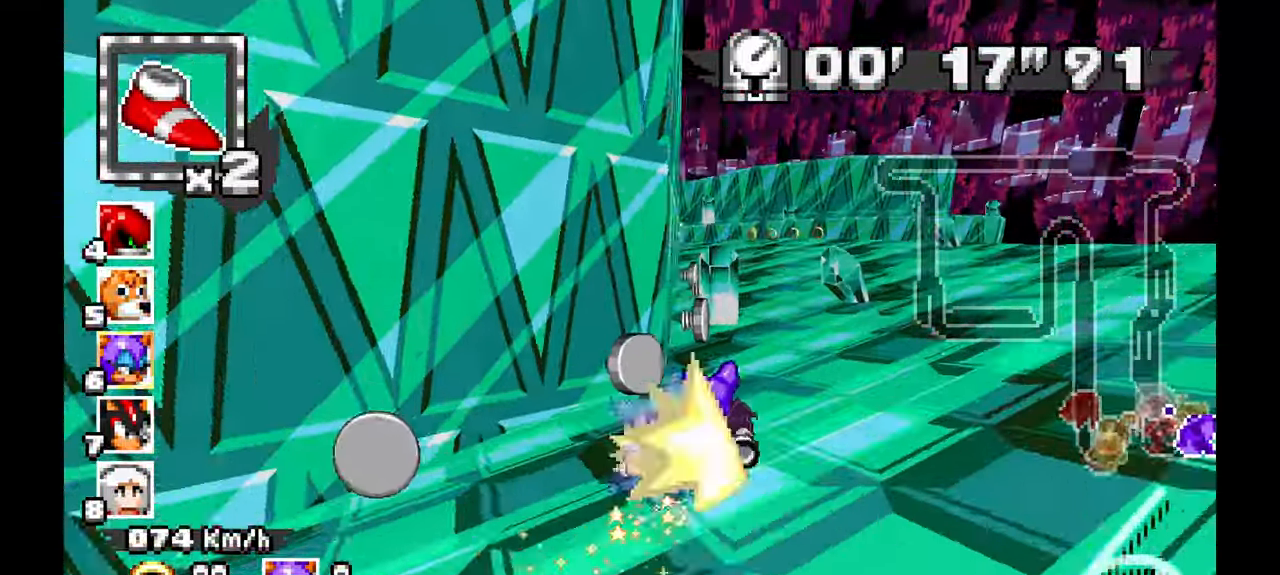
{"dt_ms": 500, "buttons": ["A"], "left_stick": "left", "events": [[100, "left_stick", "center"], [167, "left_stick", "left"]]}
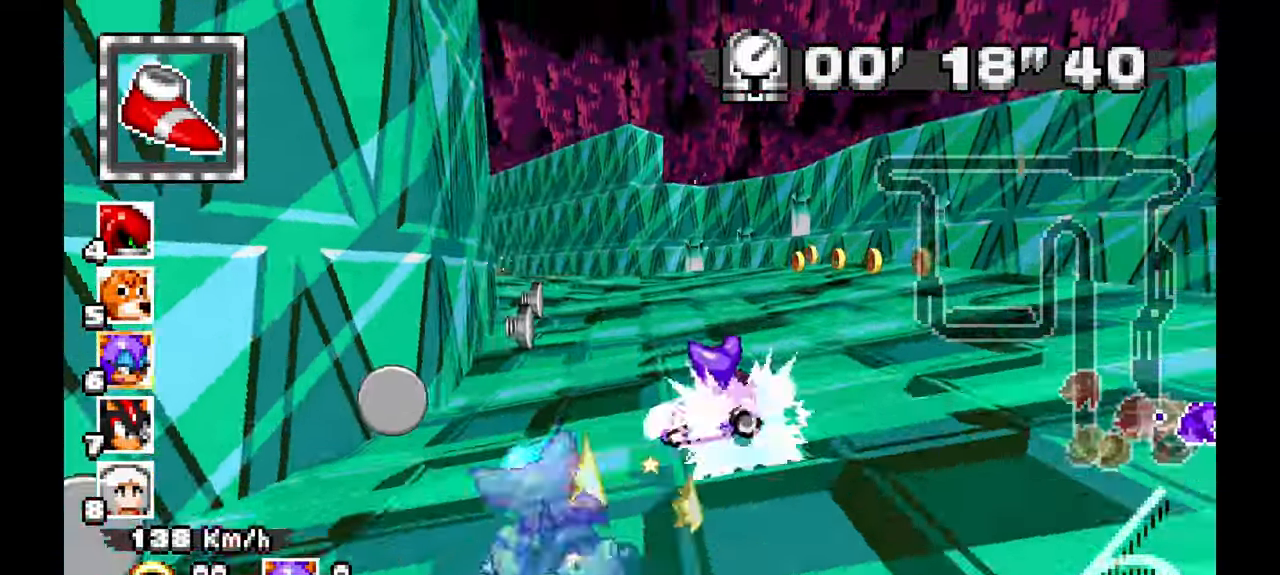
{"dt_ms": 500, "buttons": ["A"], "left_stick": "center", "events": [[500, "left_stick", "center"]]}
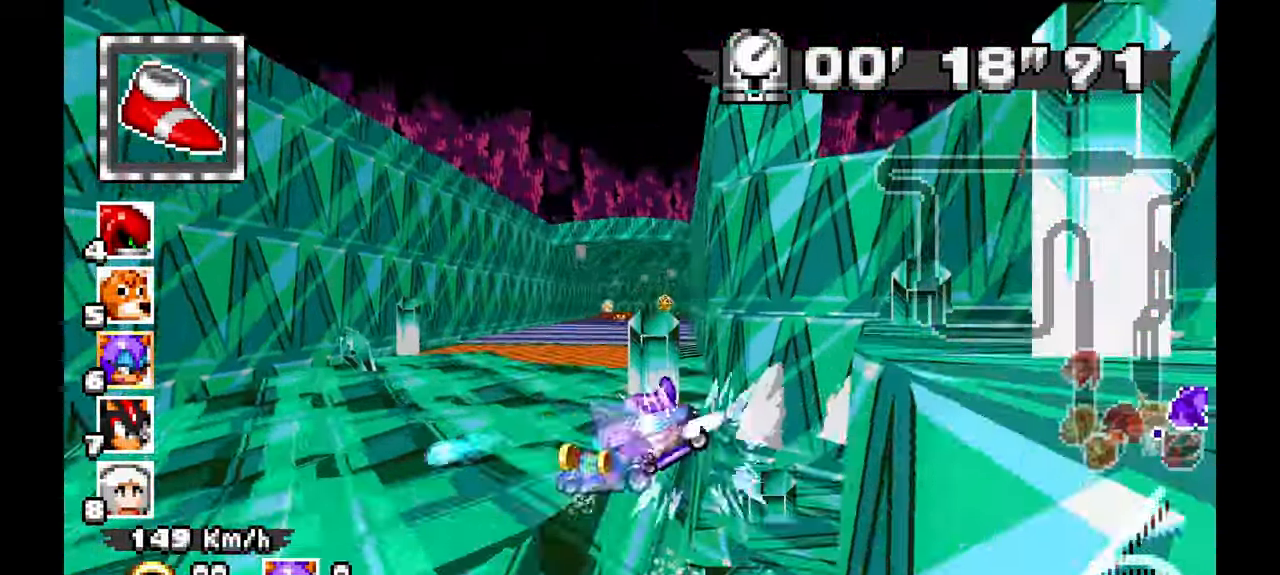
{"dt_ms": 500, "buttons": ["A"], "left_stick": "center", "events": [[133, "left_stick", "right"], [300, "left_stick", "center"]]}
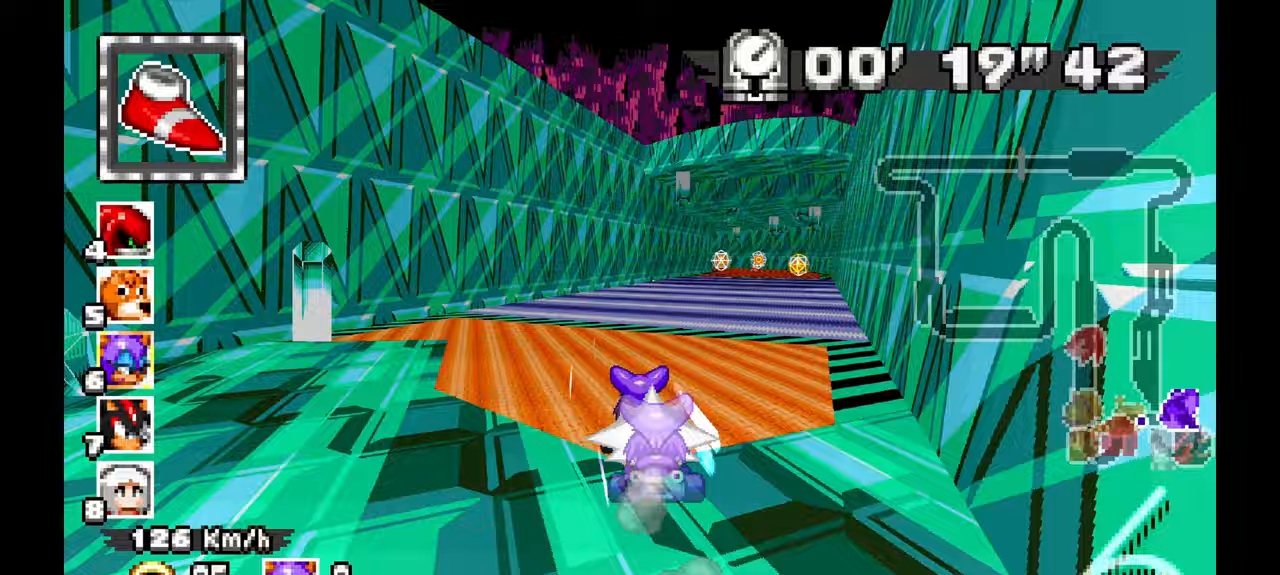
{"dt_ms": 500, "buttons": ["A"], "left_stick": "right", "events": [[33, "left_stick", "right"], [217, "left_stick", "center"], [333, "left_stick", "right"]]}
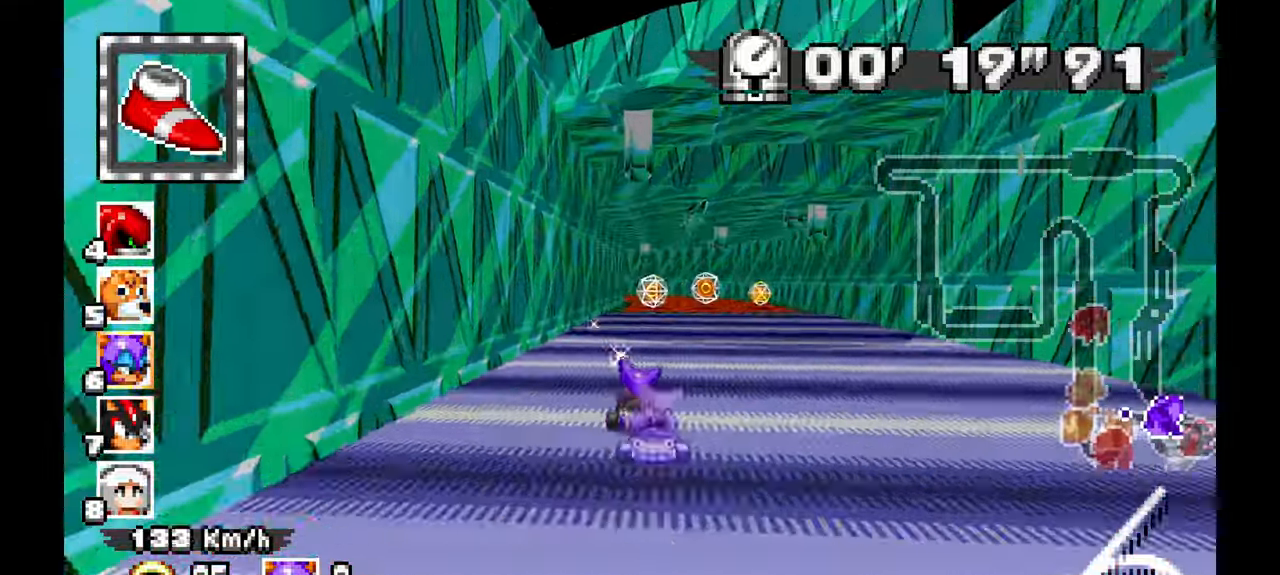
{"dt_ms": 500, "buttons": ["A"], "left_stick": "left", "events": [[17, "left_stick", "center"], [283, "left_stick", "left"]]}
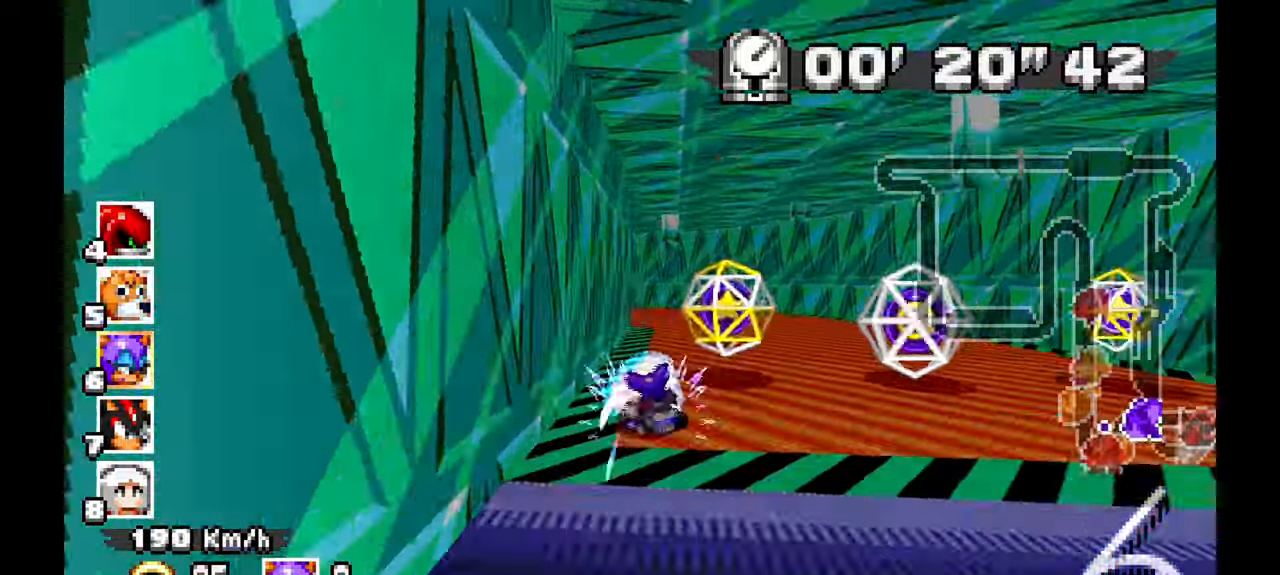
{"dt_ms": 500, "buttons": ["A"], "left_stick": "left", "events": []}
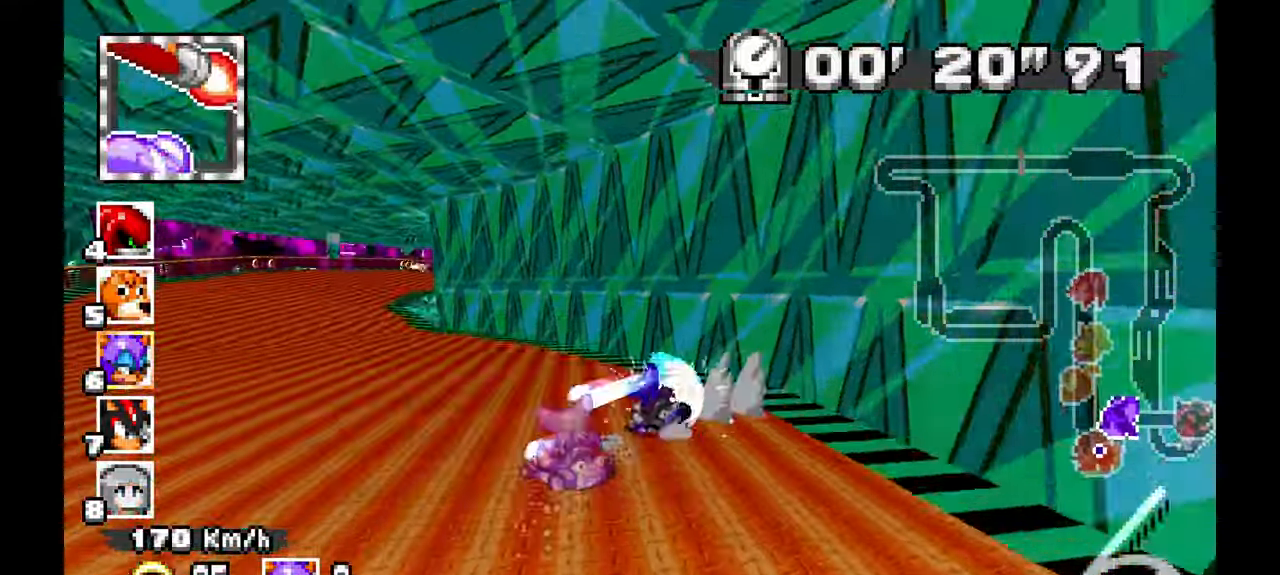
{"dt_ms": 500, "buttons": ["A"], "left_stick": "right", "events": [[200, "left_stick", "center"], [250, "left_stick", "right"]]}
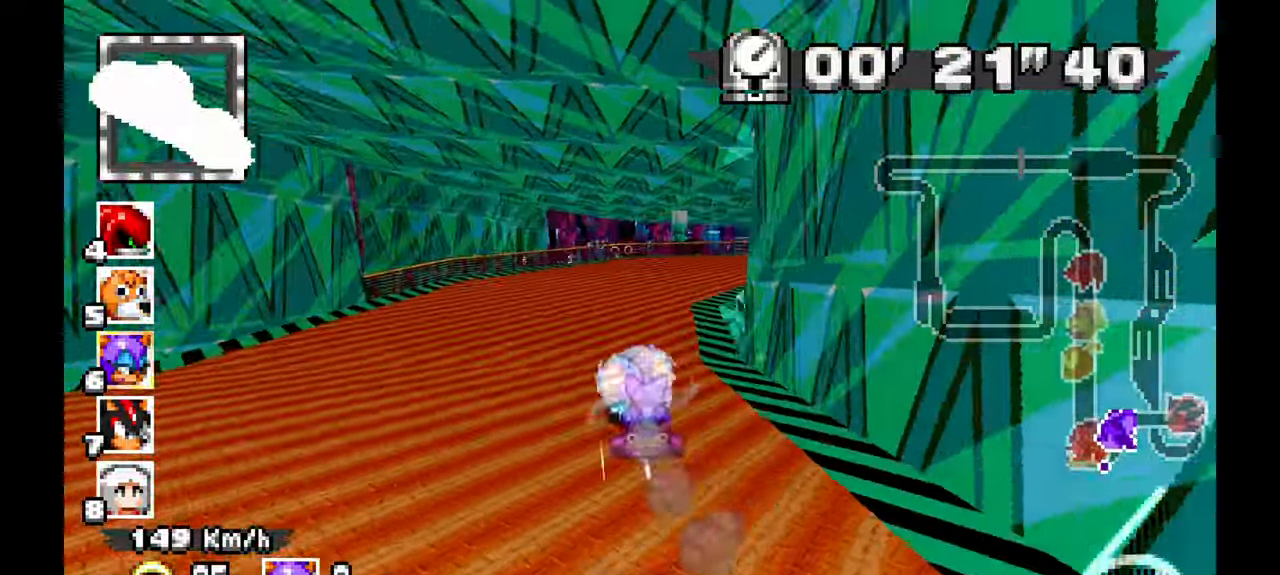
{"dt_ms": 500, "buttons": ["A"], "left_stick": "right", "events": []}
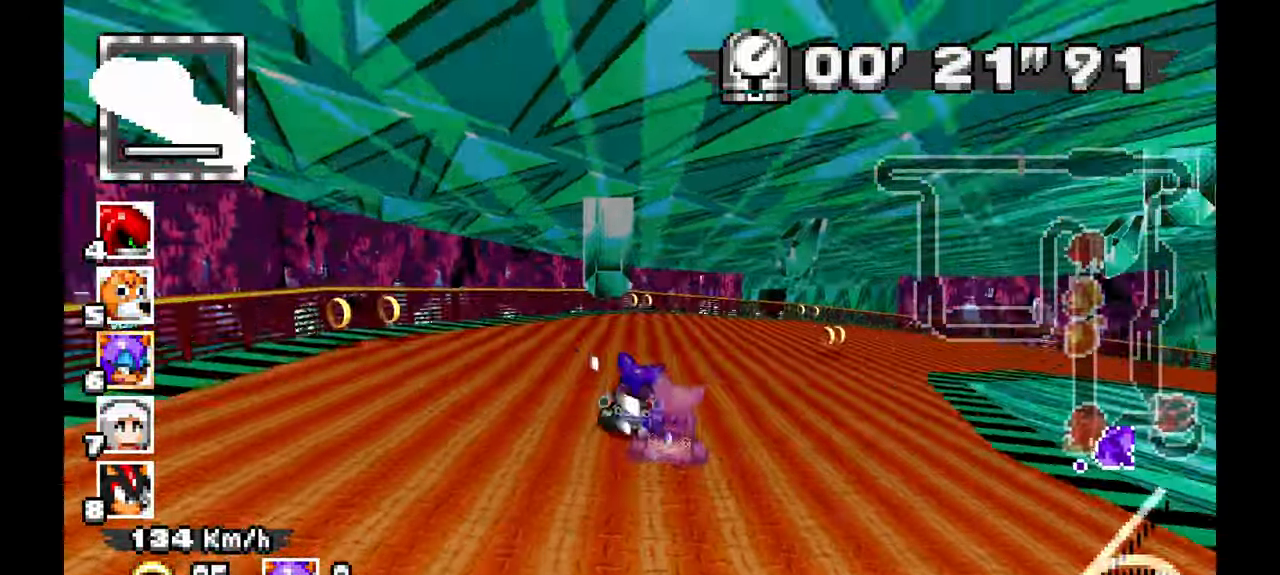
{"dt_ms": 500, "buttons": ["A"], "left_stick": "right", "events": []}
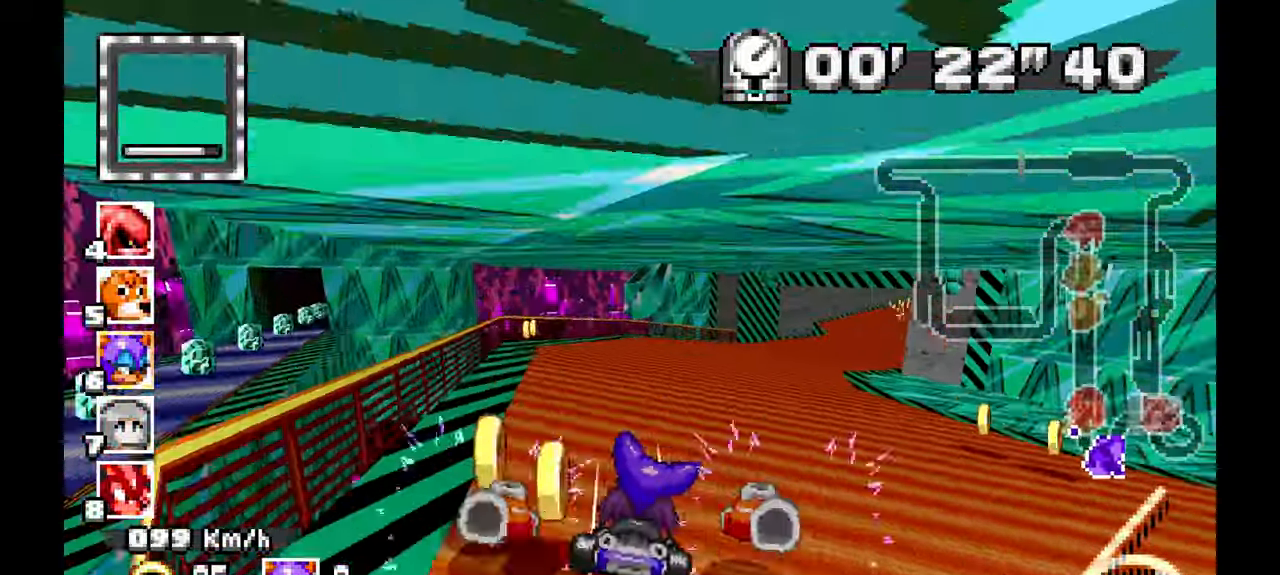
{"dt_ms": 500, "buttons": ["A"], "left_stick": "left", "events": [[267, "left_stick", "center"], [433, "left_stick", "left"]]}
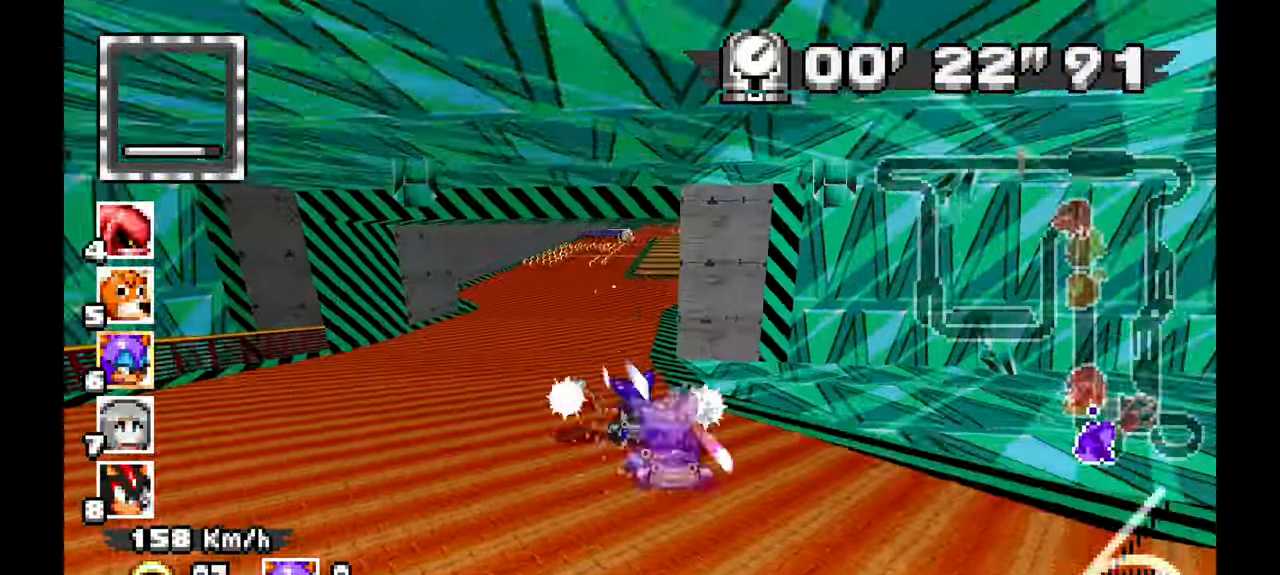
{"dt_ms": 500, "buttons": ["A"], "left_stick": "right", "events": [[183, "left_stick", "center"], [367, "left_stick", "right"]]}
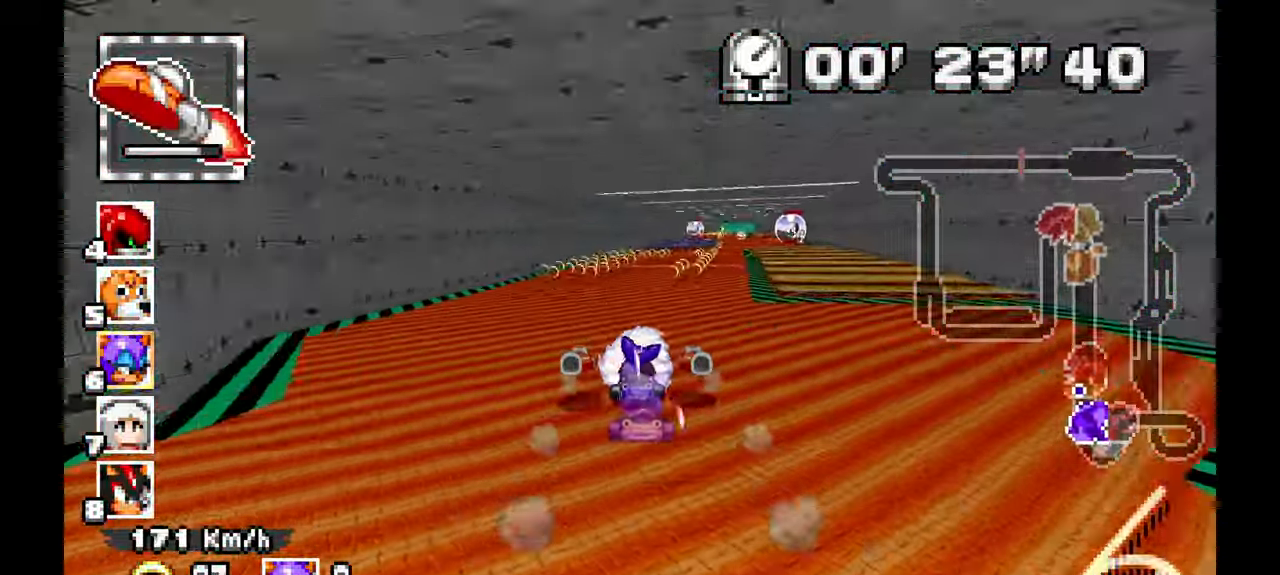
{"dt_ms": 500, "buttons": ["A"], "left_stick": "center", "events": [[33, "left_stick", "center"], [150, "left_stick", "right"], [300, "left_stick", "center"]]}
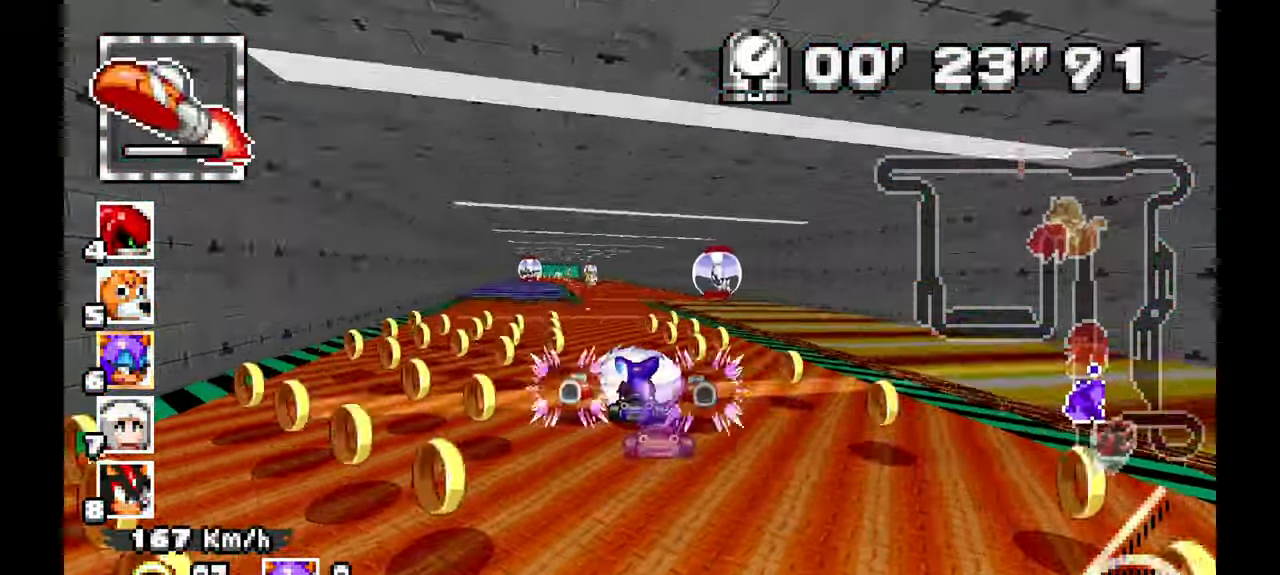
{"dt_ms": 500, "buttons": ["A"], "left_stick": "center", "events": [[33, "left_stick", "left"], [167, "left_stick", "center"]]}
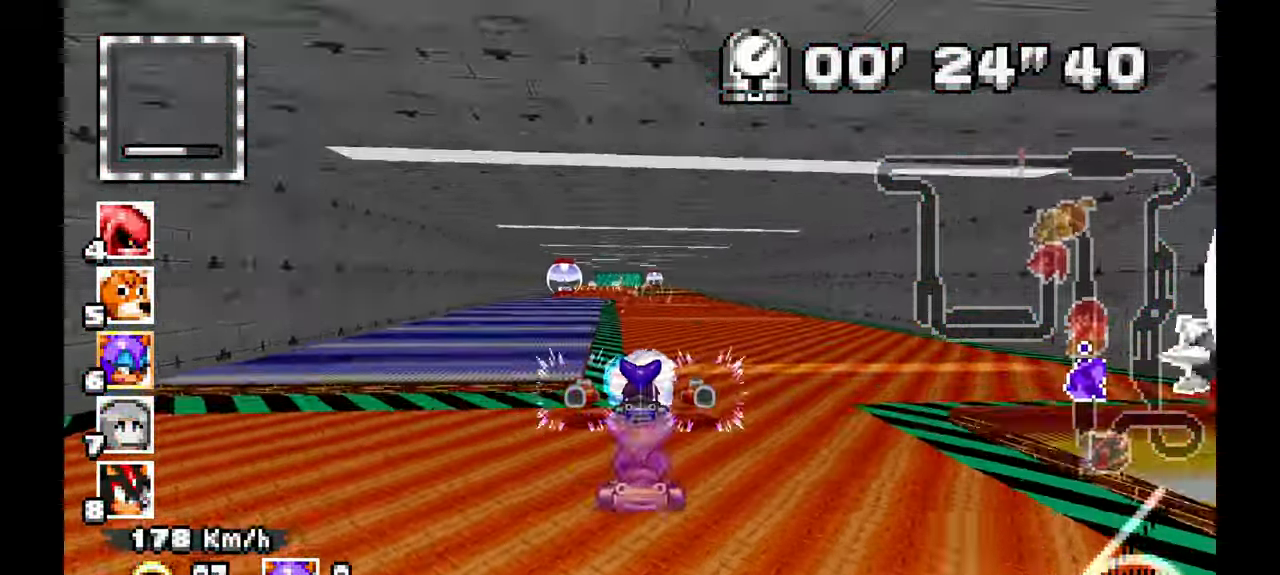
{"dt_ms": 500, "buttons": ["A"], "left_stick": "center", "events": [[150, "left_stick", "up-left"], [267, "left_stick", "center"]]}
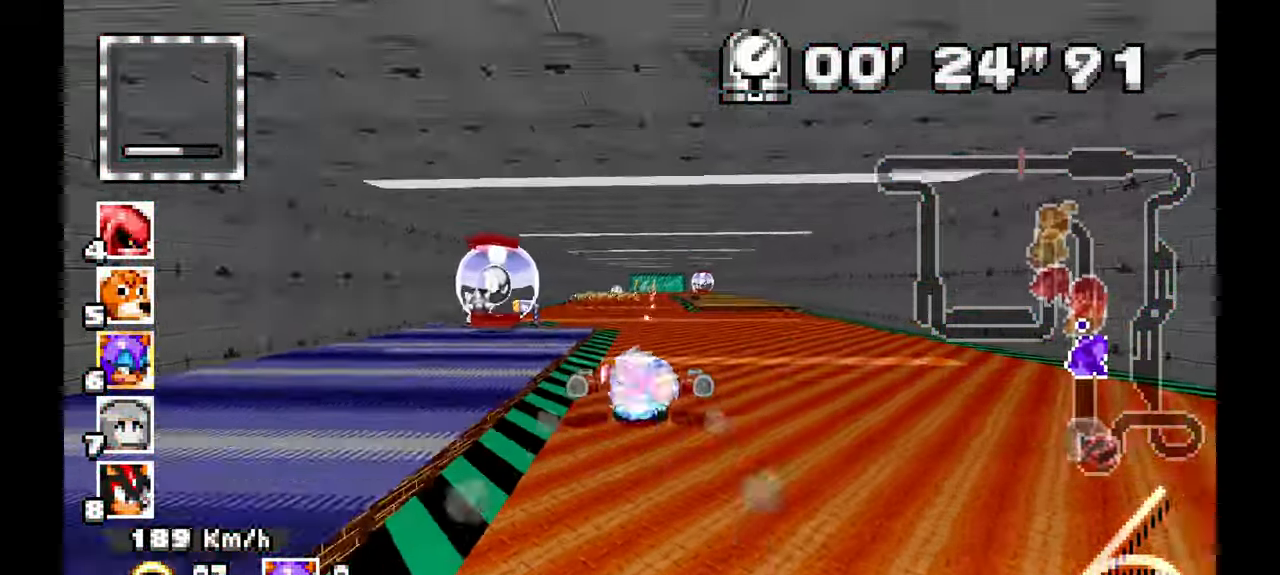
{"dt_ms": 500, "buttons": ["A"], "left_stick": "center", "events": []}
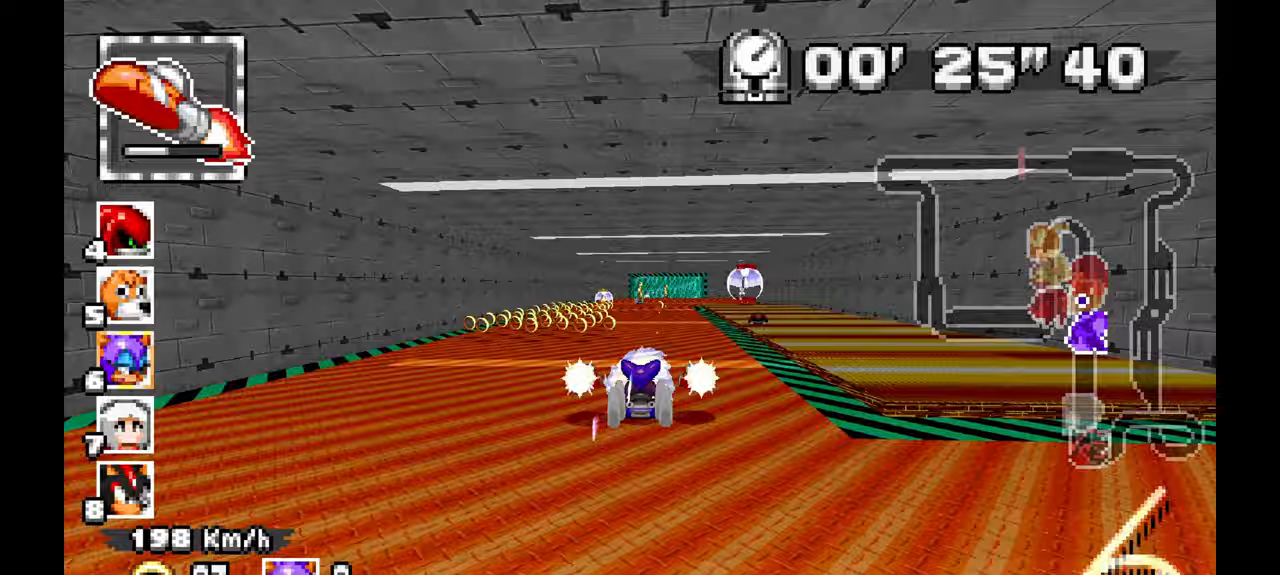
{"dt_ms": 500, "buttons": ["A"], "left_stick": "center", "events": [[383, "left_stick", "right"], [467, "left_stick", "center"]]}
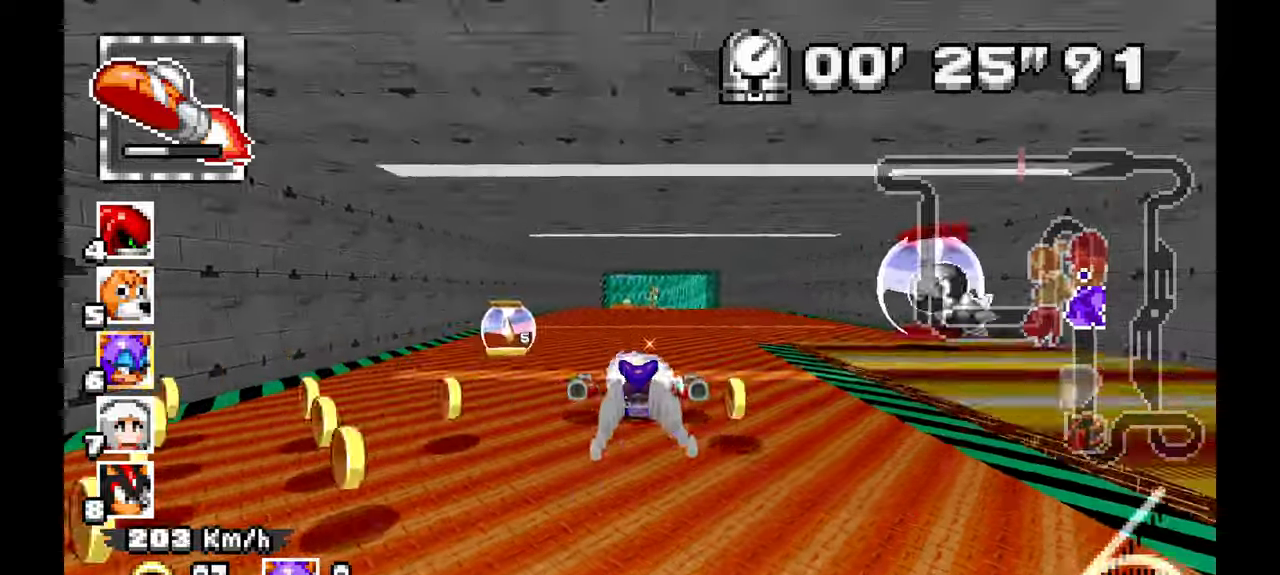
{"dt_ms": 500, "buttons": ["A"], "left_stick": "left", "events": [[233, "left_stick", "up"], [317, "left_stick", "left"]]}